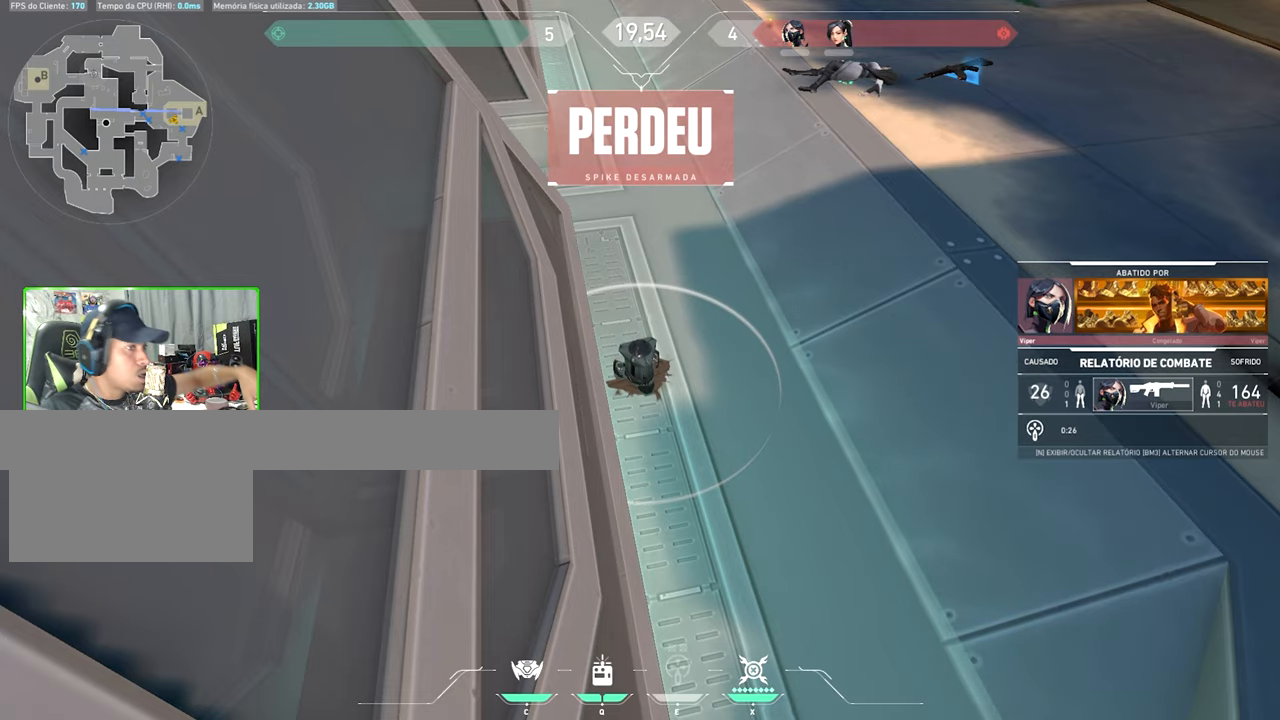
Gameplay with keyboard and mouse; each line is a JSON object with the keys and mouse buttons held at the frame after it. "events" lists presses ("down") and releases ("up") of "1", "2", "3", "4", "5", "a", "alt", "c", "caps_lock", "ctrl", "d", "e", "f", "g", "q", "r", "s", "shift", "space", "t", "tab", "v", "w", "x", "z", "mouse_left", "mouse_wheel" and "mouse_right" between this image and that frame as [ms after this image, input, new state], when the widget could be followed in between. "mouse_left", "mouse_wheel", "mouse_right" = the "left", "wheel", "right" buttons of the "mouse" list. No other keys are recorded. "wheel" means that the mouse wheel is clicked or scrolled. "mouse_move" is the direction in which the mouse moves at that frame (one of eight, or "still"), when it could be read.
{"keys": ["w"], "mouse": ["wheel"], "mouse_move": "still", "events": [[300, "w", "down"], [467, "mouse_wheel", "down"]]}
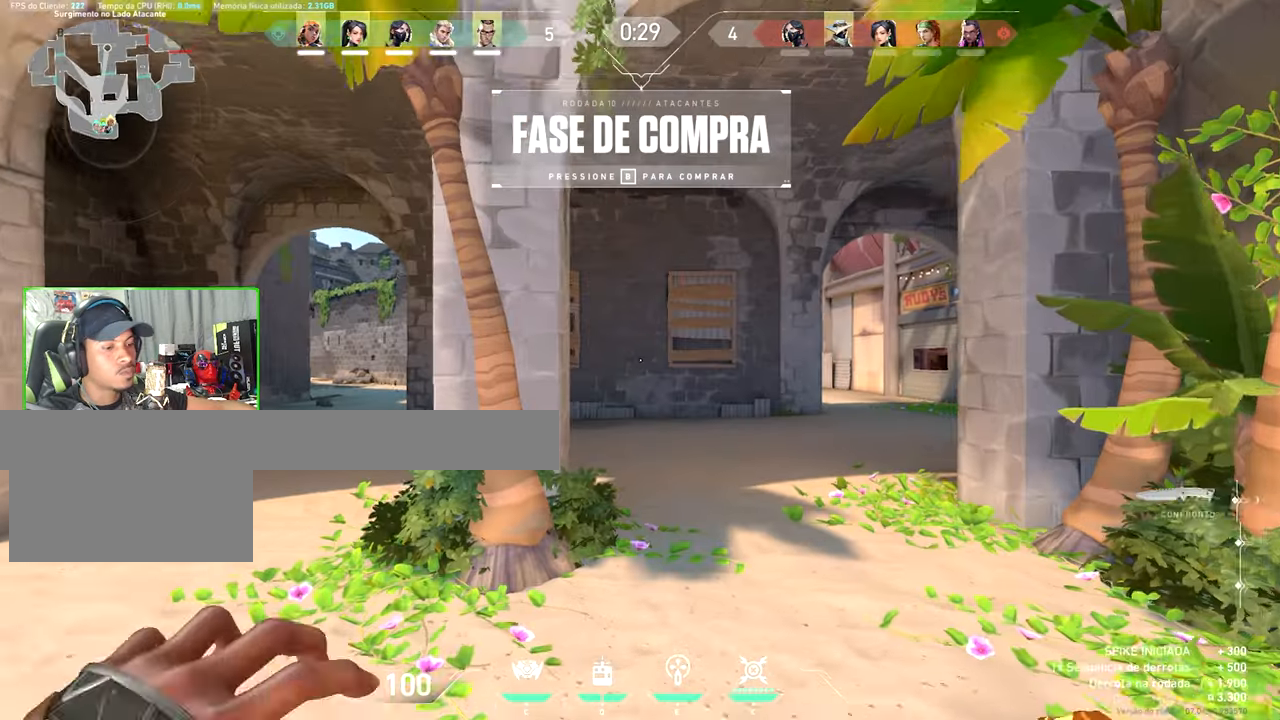
{"keys": ["w"], "mouse": [], "mouse_move": "up-right", "events": [[17, "mouse_wheel", "up"], [284, "d", "down"], [384, "d", "up"]]}
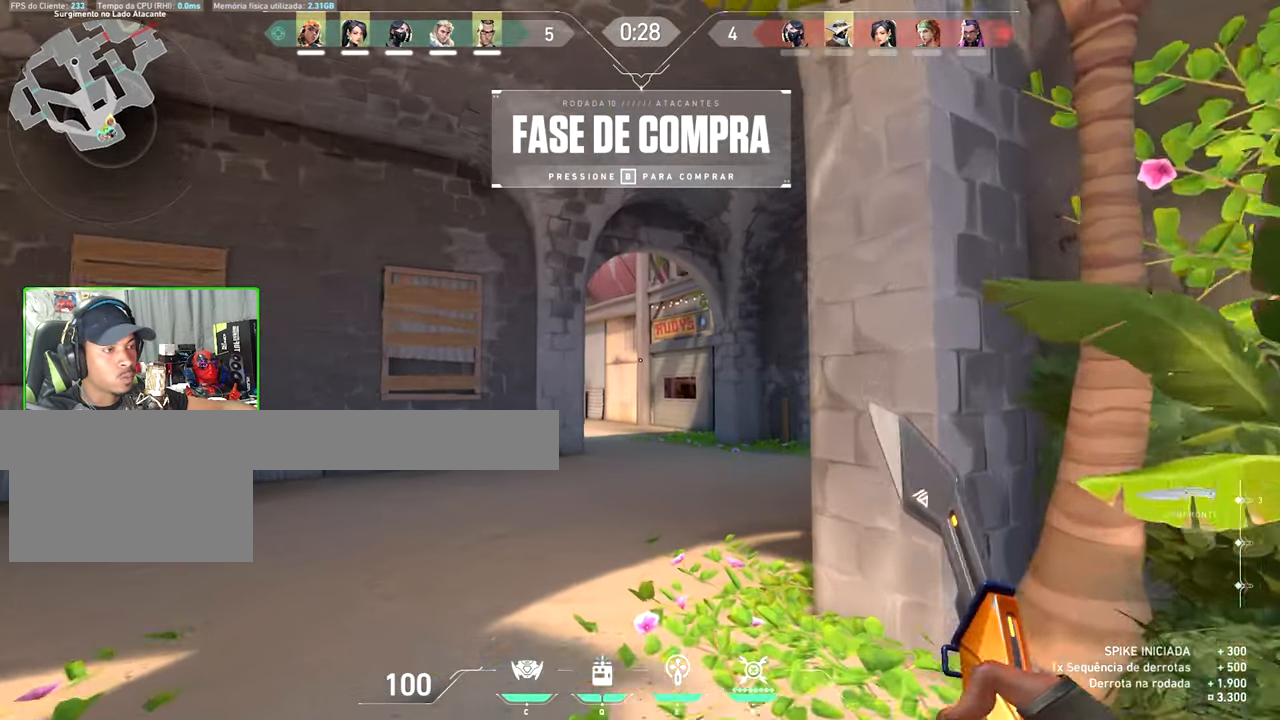
{"keys": ["w"], "mouse": [], "mouse_move": "left", "events": [[17, "a", "down"], [267, "a", "up"]]}
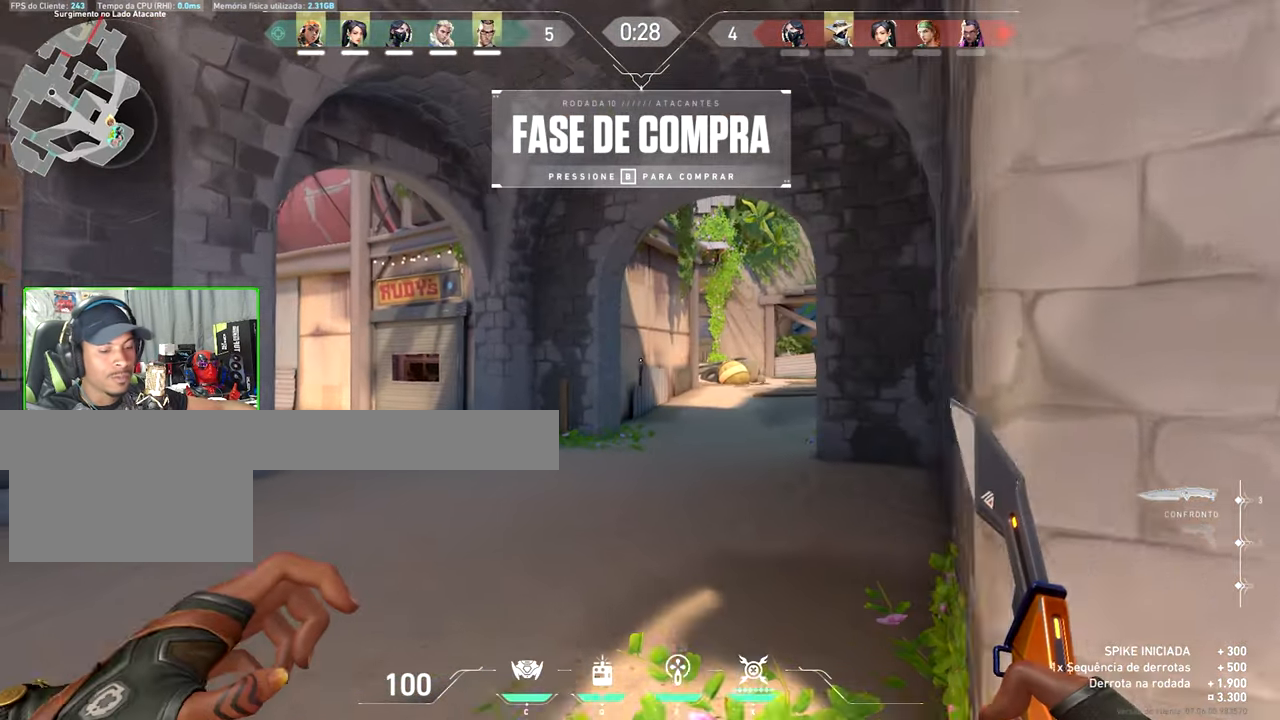
{"keys": ["w"], "mouse": [], "mouse_move": "down", "events": []}
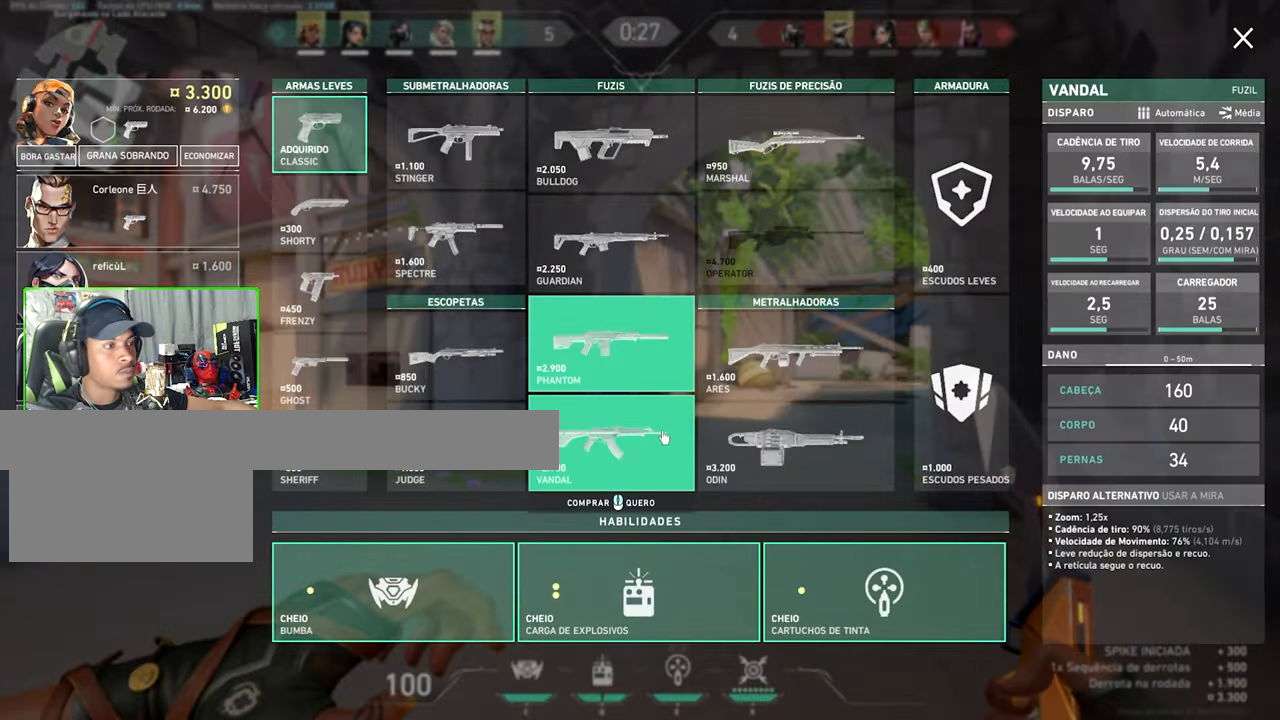
{"keys": ["w"], "mouse": [], "mouse_move": "still", "events": [[50, "d", "down"], [250, "d", "up"], [384, "mouse_left", "down"], [484, "mouse_left", "up"]]}
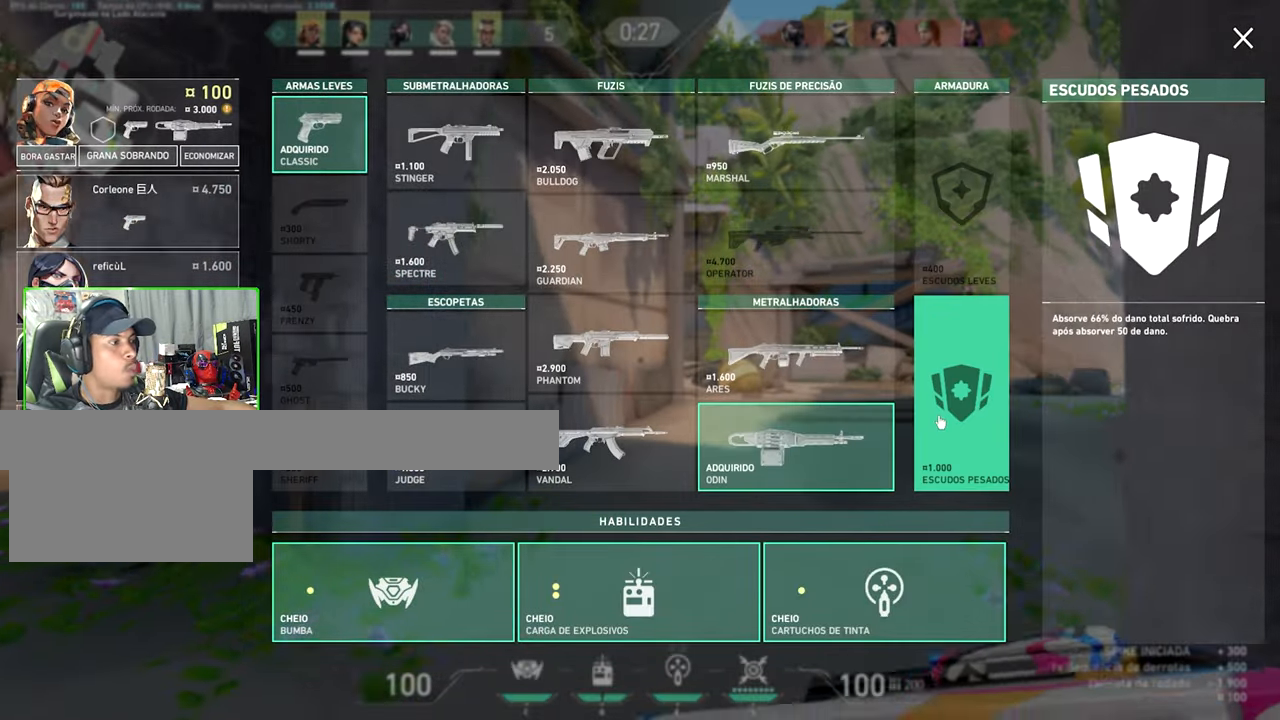
{"keys": ["d", "w"], "mouse": [], "mouse_move": "left", "events": [[317, "d", "down"]]}
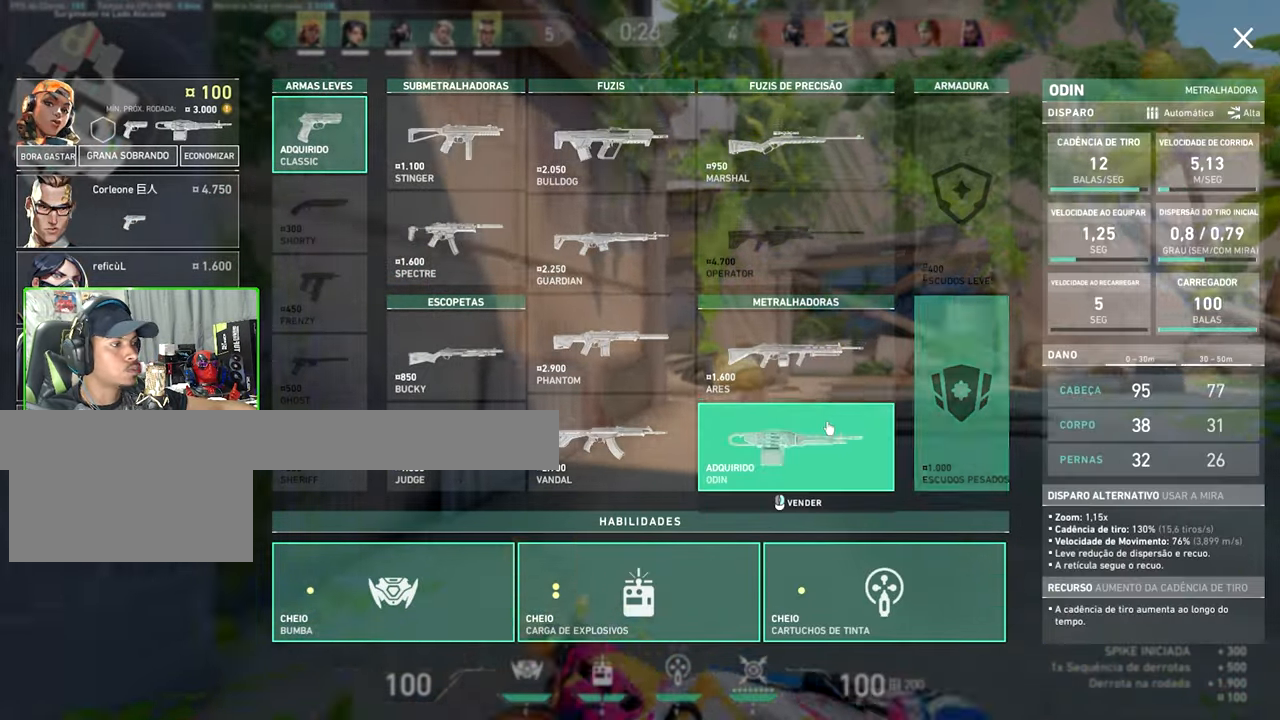
{"keys": ["tab", "w"], "mouse": ["left"], "mouse_move": "right", "events": [[67, "d", "up"], [350, "tab", "down"], [500, "mouse_left", "down"]]}
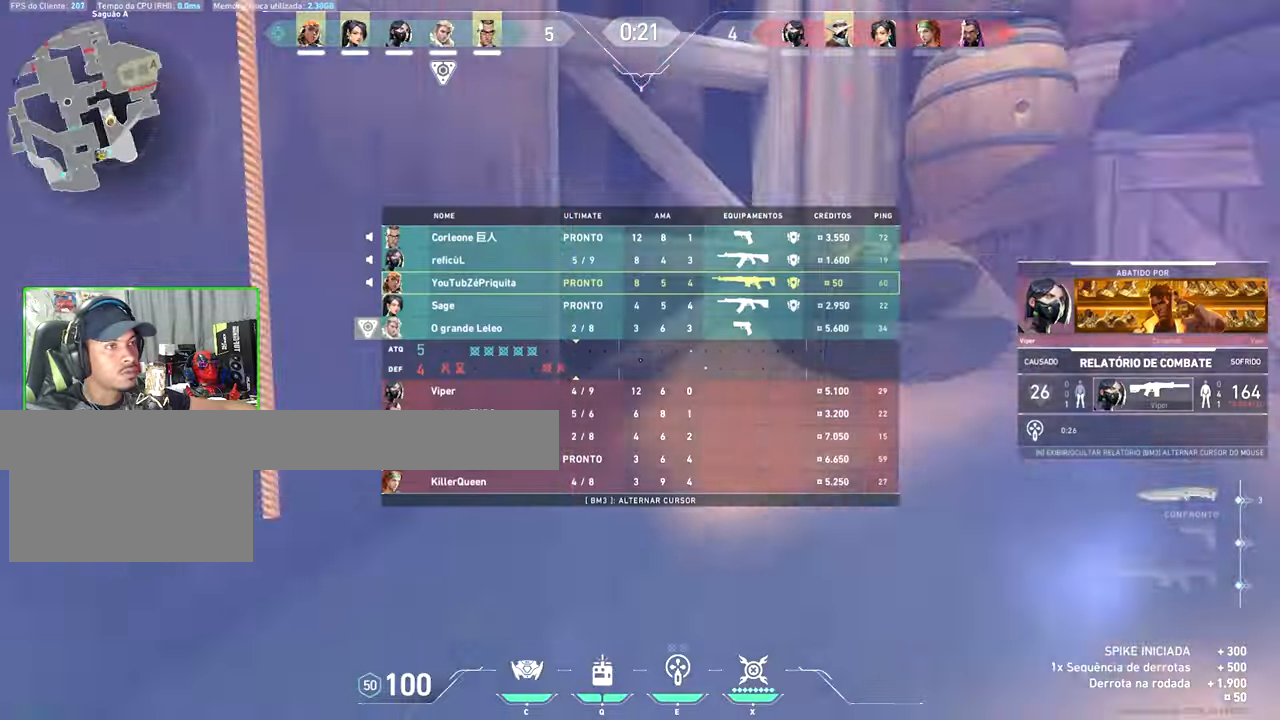
{"keys": ["tab", "w"], "mouse": [], "mouse_move": "still", "events": [[316, "mouse_left", "up"]]}
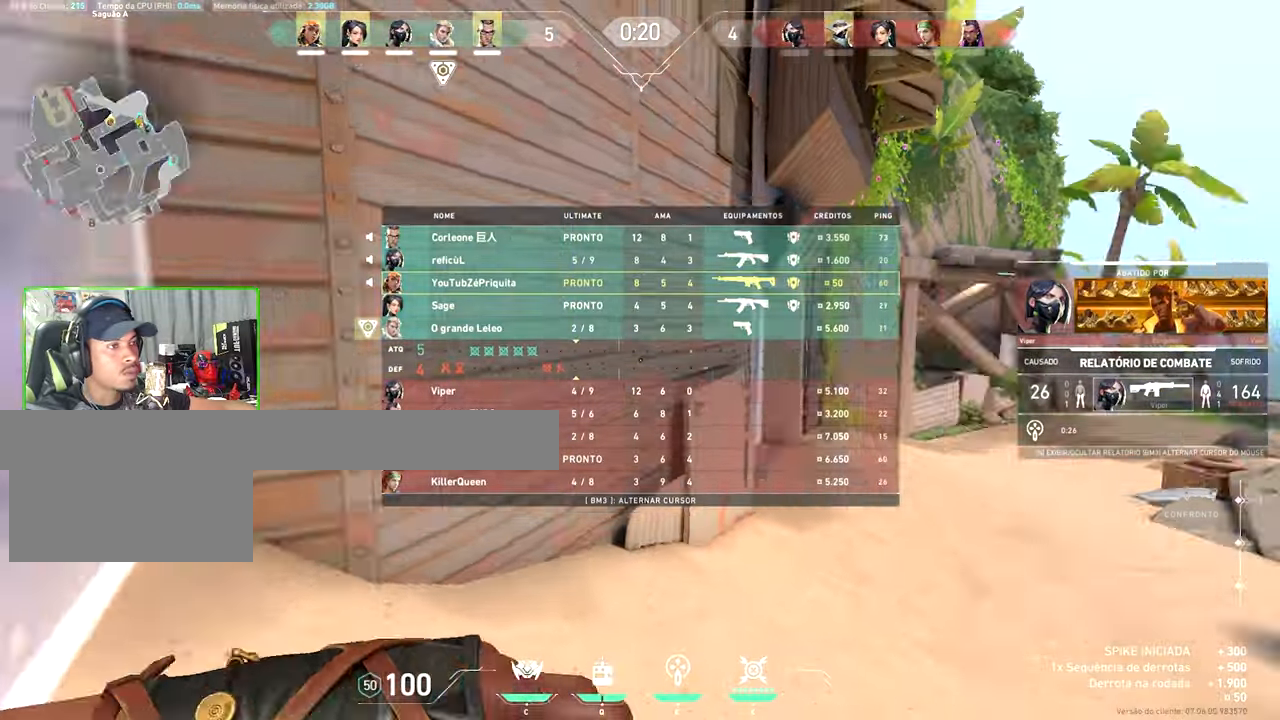
{"keys": ["tab", "w"], "mouse": [], "mouse_move": "still", "events": []}
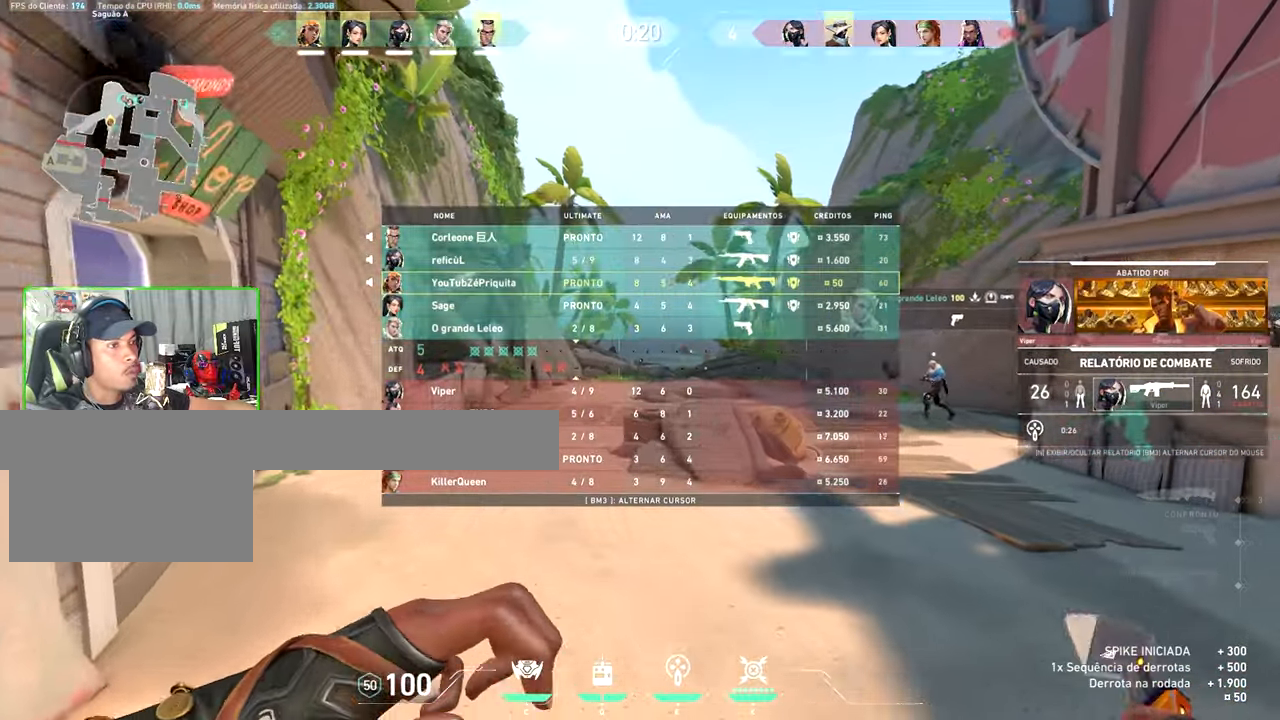
{"keys": ["tab", "w"], "mouse": [], "mouse_move": "up-left", "events": []}
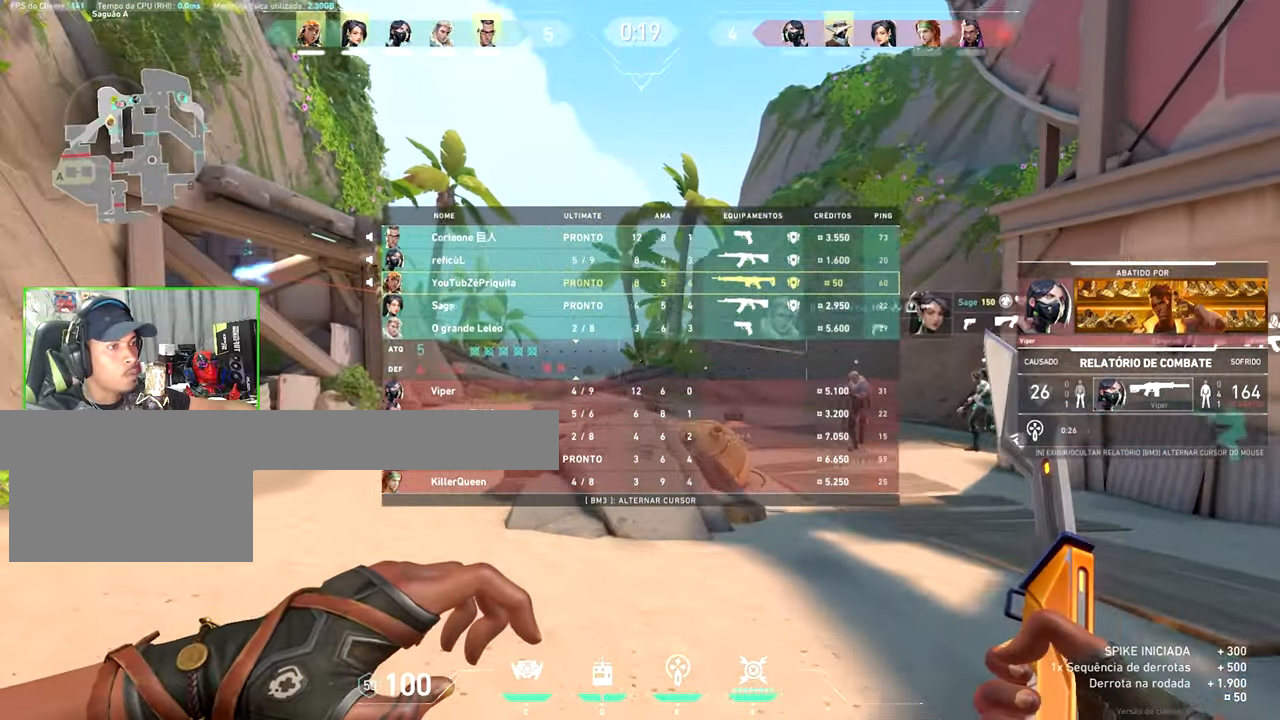
{"keys": ["space", "tab", "w"], "mouse": [], "mouse_move": "still", "events": [[416, "space", "down"]]}
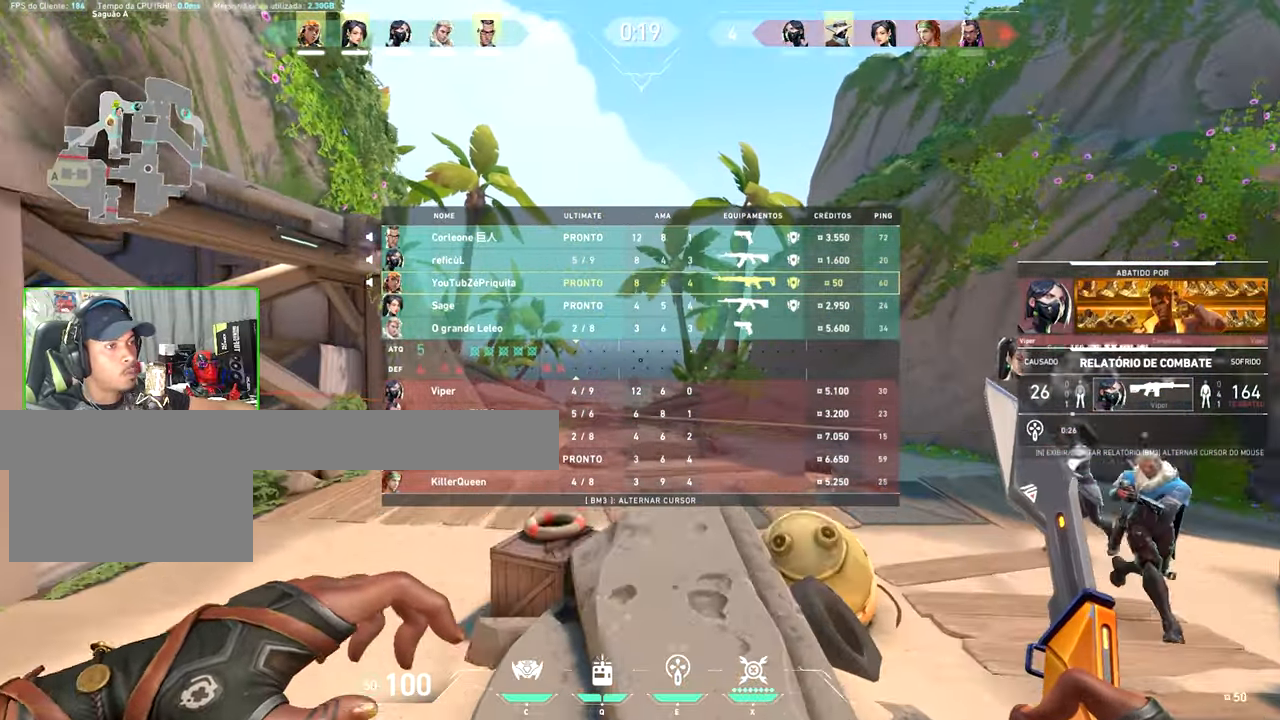
{"keys": ["d", "w"], "mouse": [], "mouse_move": "up-left", "events": [[100, "space", "up"], [233, "d", "down"], [233, "tab", "up"], [233, "w", "up"], [316, "w", "down"]]}
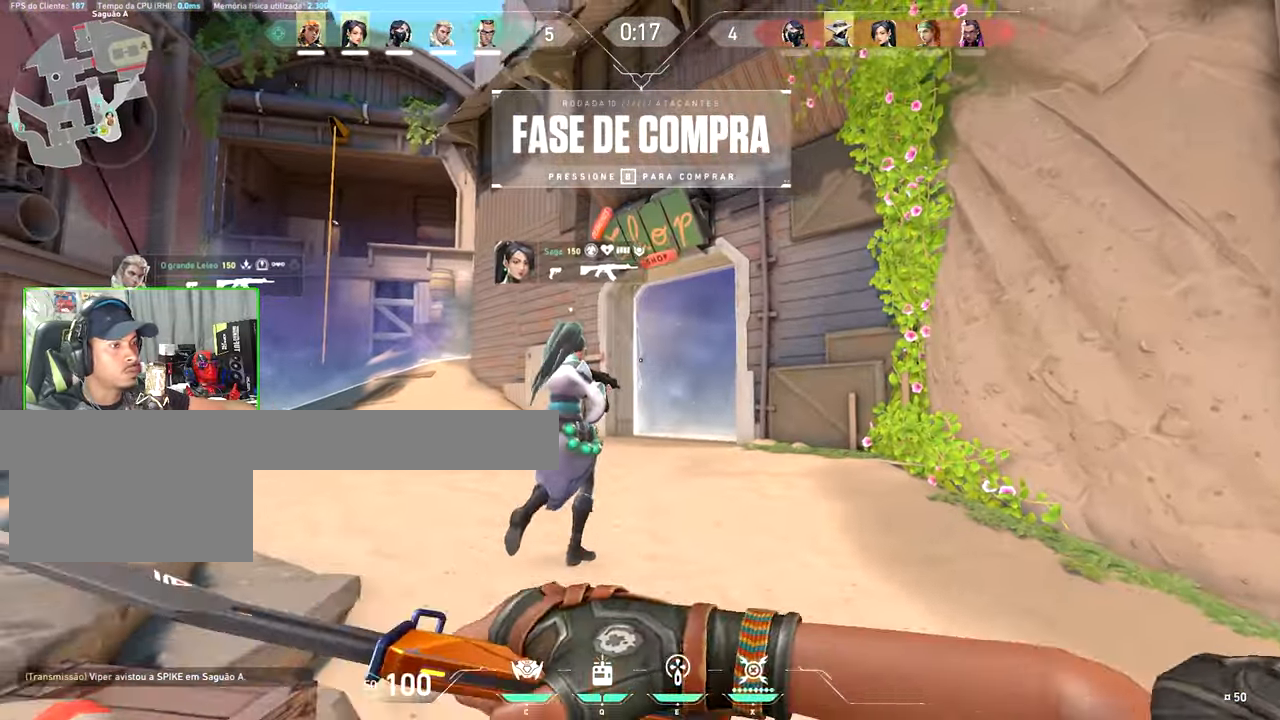
{"keys": ["a", "w"], "mouse": [], "mouse_move": "still", "events": [[100, "d", "up"], [383, "a", "down"]]}
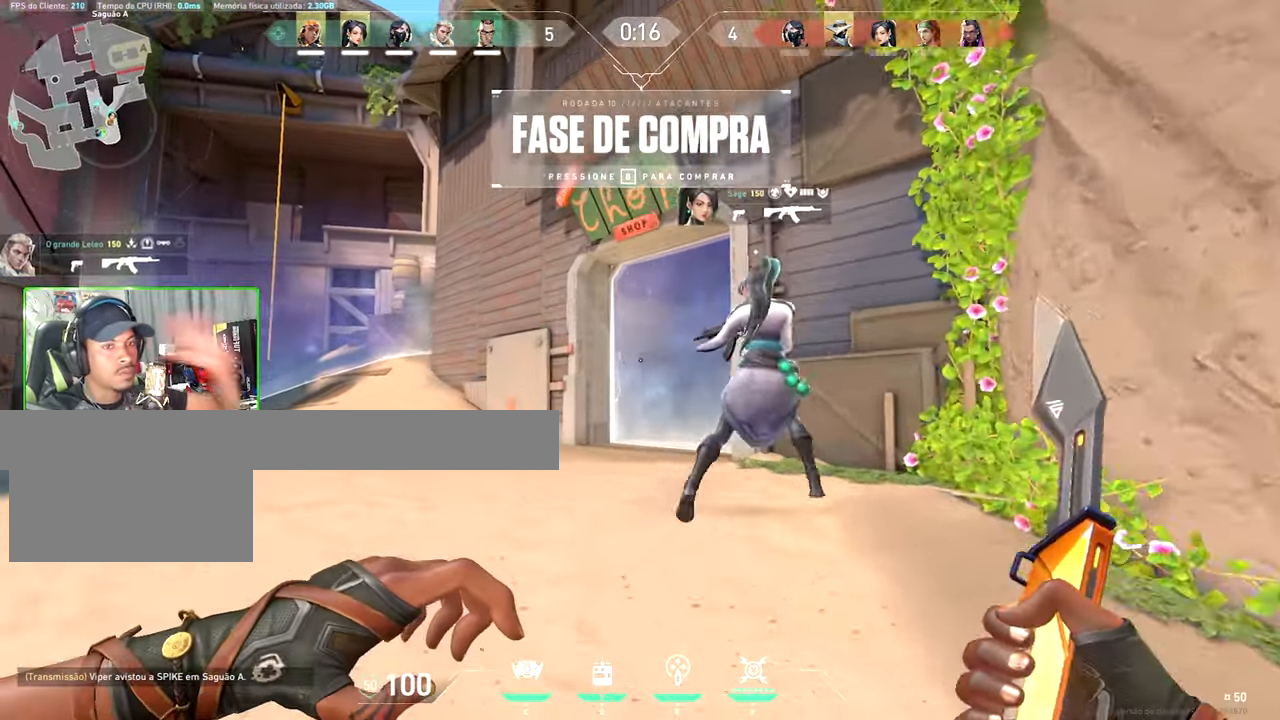
{"keys": ["shift", "w"], "mouse": [], "mouse_move": "still", "events": [[350, "a", "up"], [450, "w", "up"], [483, "shift", "down"], [483, "w", "down"]]}
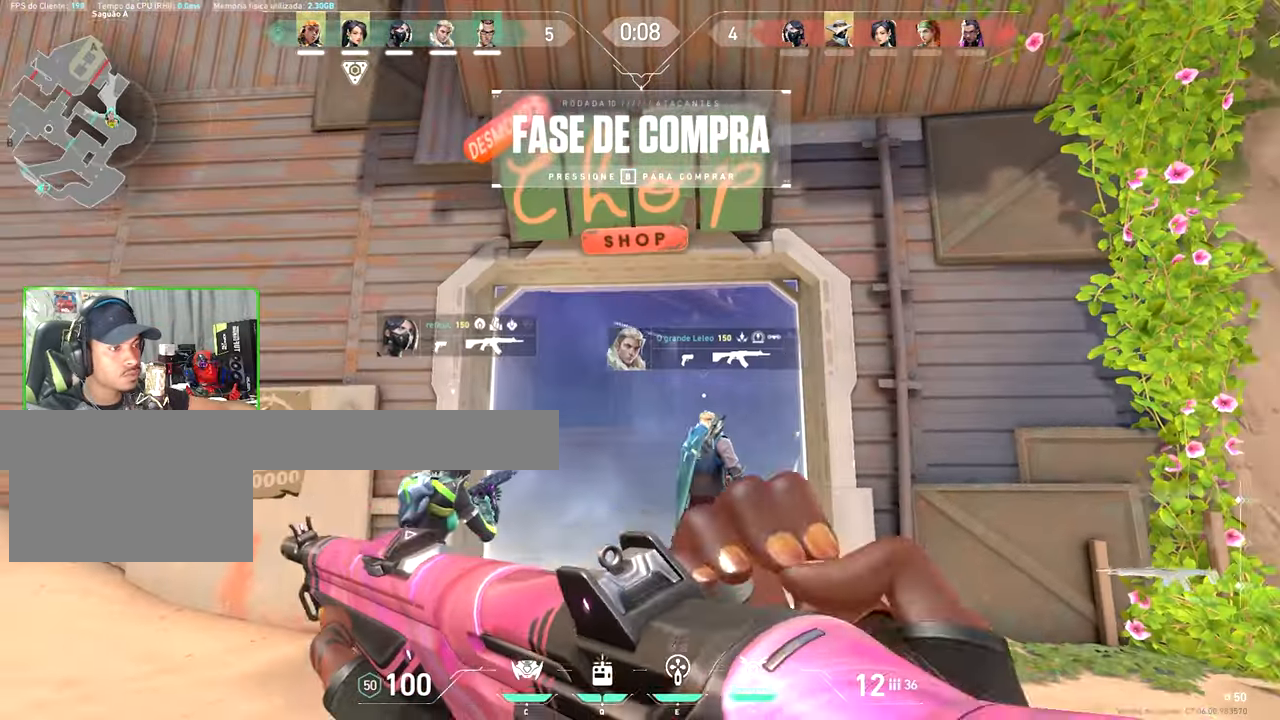
{"keys": ["shift", "v", "w"], "mouse": [], "mouse_move": "still", "events": [[283, "d", "down"], [300, "d", "up"], [300, "v", "down"]]}
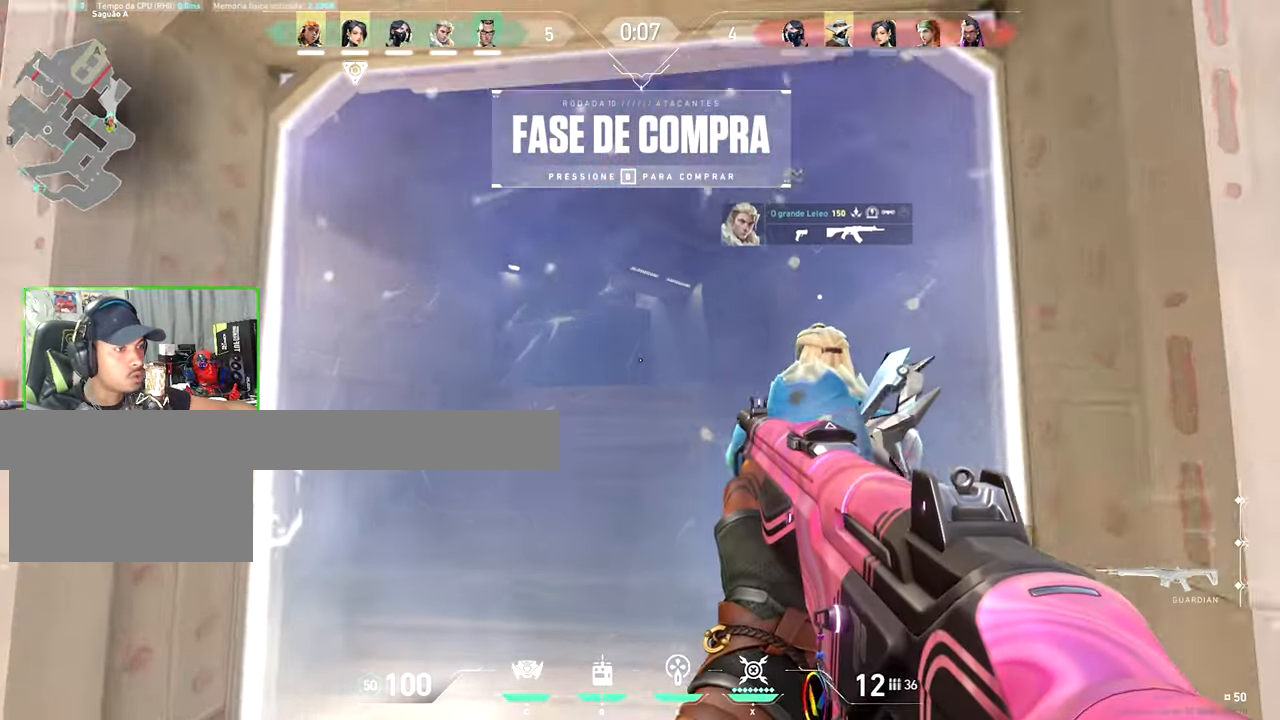
{"keys": ["shift"], "mouse": [], "mouse_move": "still", "events": [[133, "v", "up"], [133, "w", "up"]]}
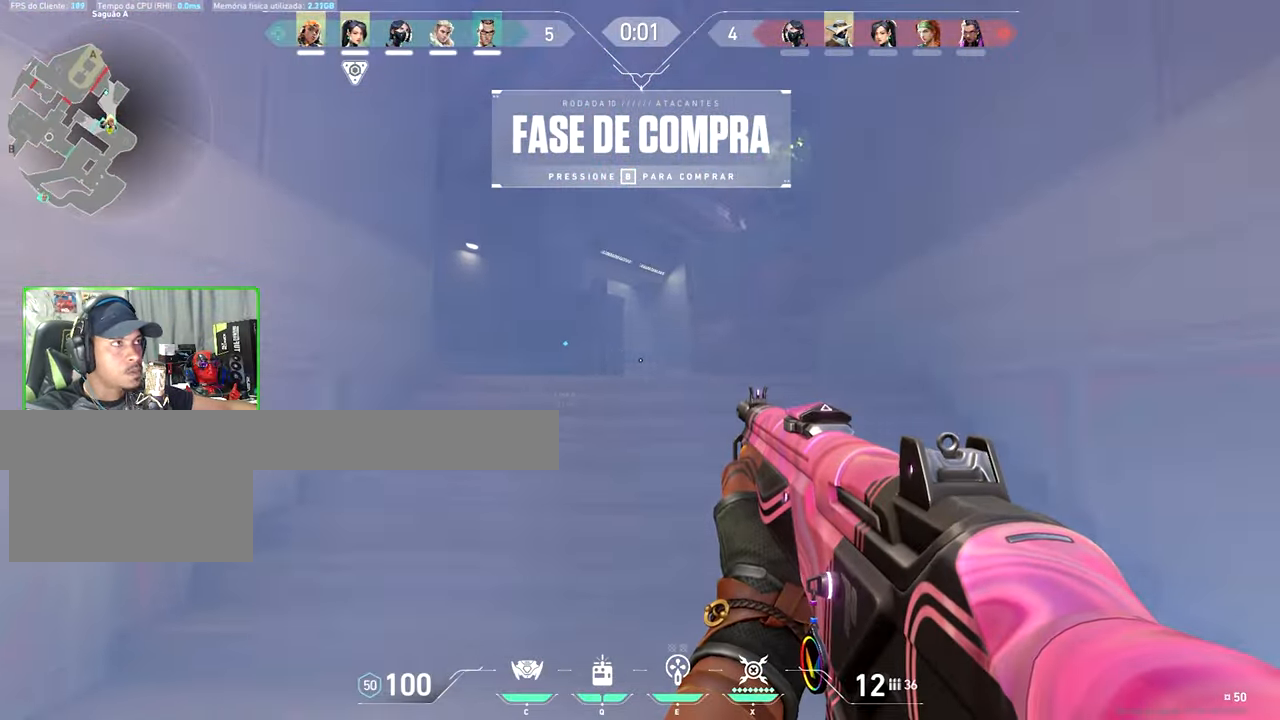
{"keys": ["shift"], "mouse": [], "mouse_move": "up", "events": []}
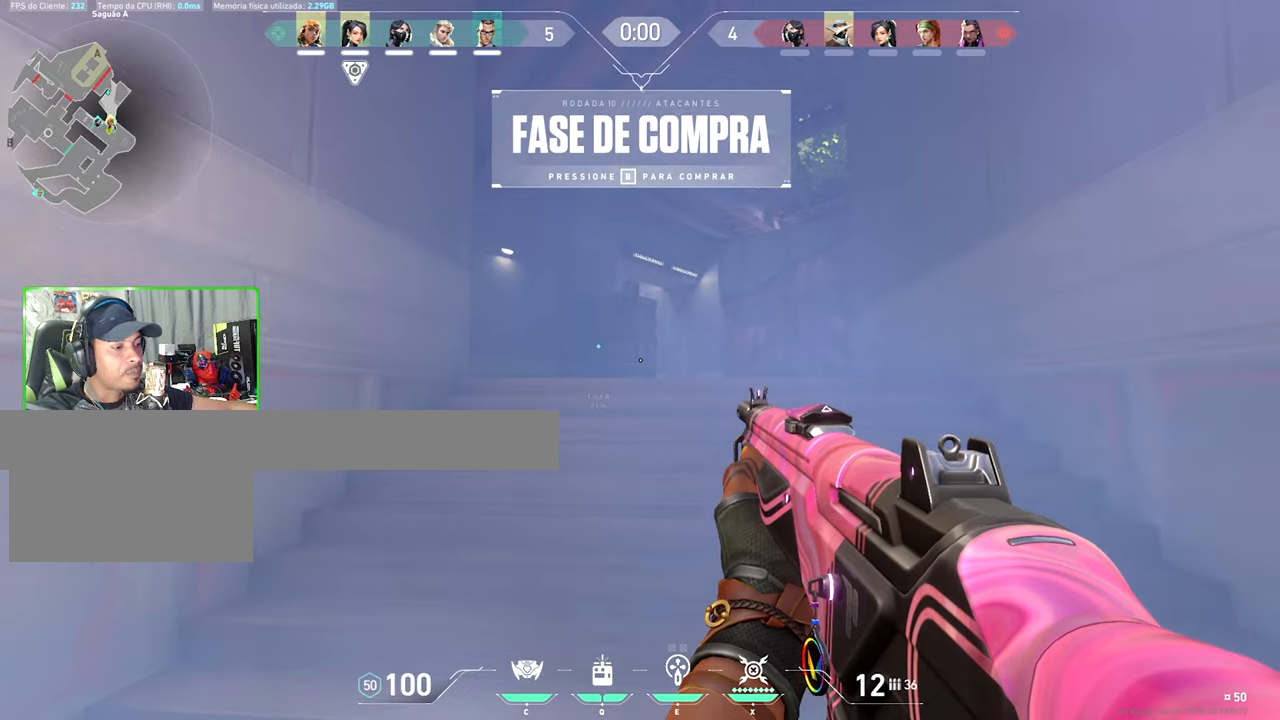
{"keys": ["w"], "mouse": [], "mouse_move": "still", "events": [[233, "w", "down"], [417, "shift", "up"]]}
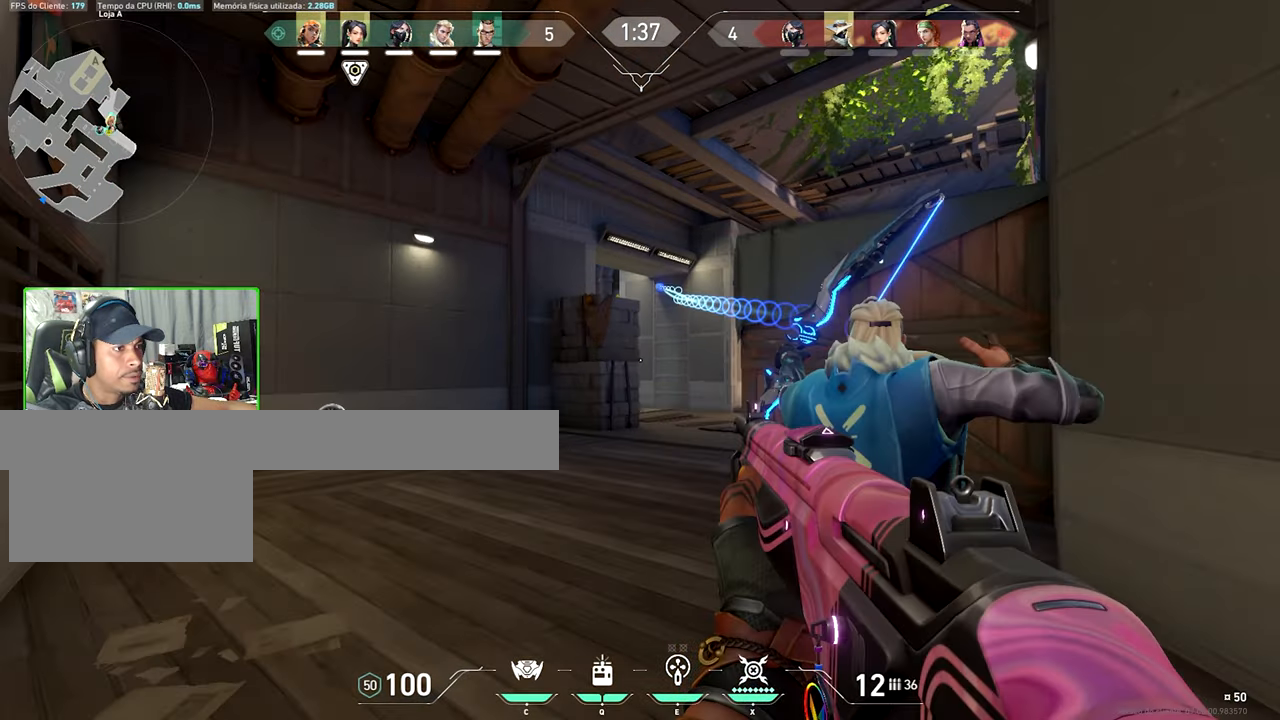
{"keys": ["w"], "mouse": [], "mouse_move": "still", "events": []}
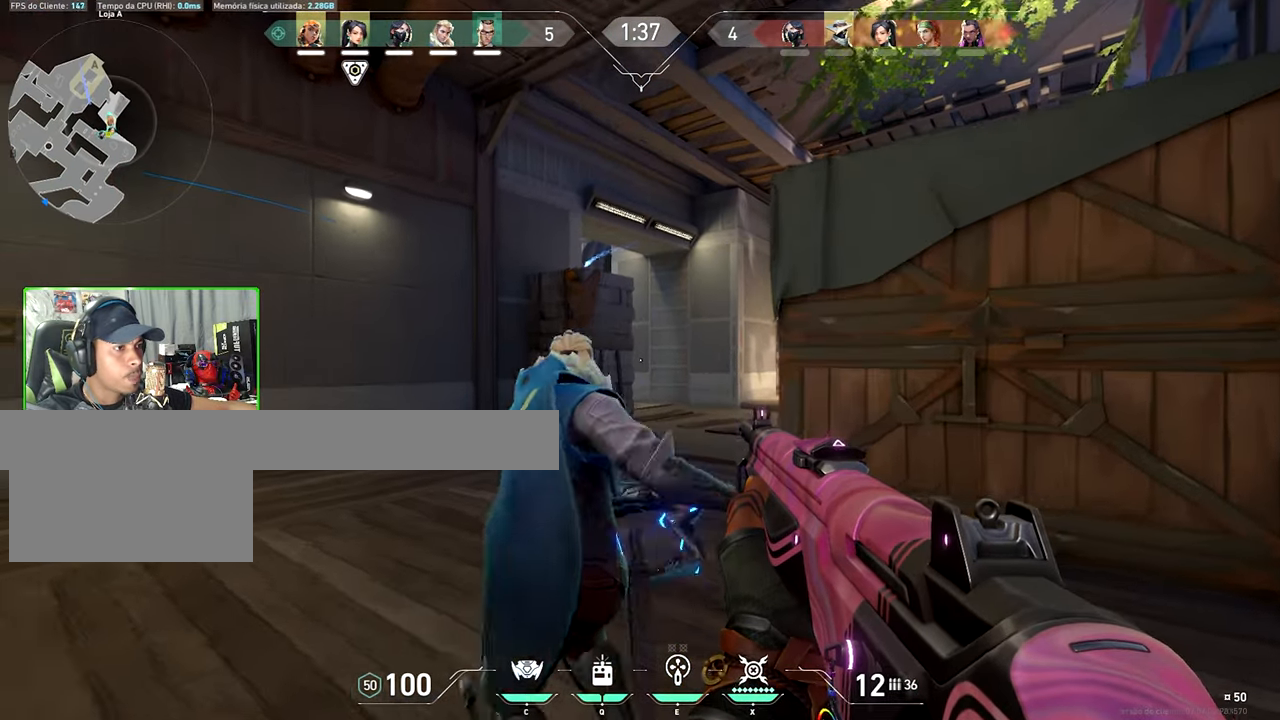
{"keys": ["d"], "mouse": [], "mouse_move": "still", "events": [[233, "d", "down"], [233, "w", "up"]]}
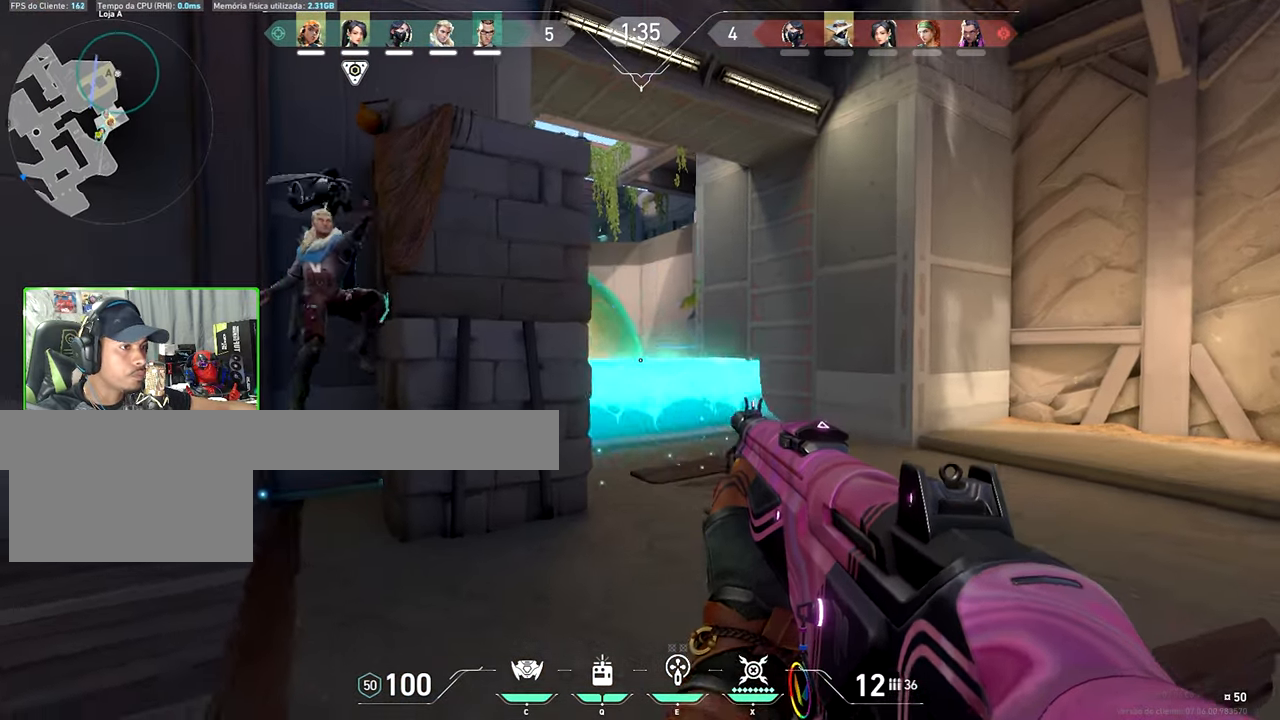
{"keys": [], "mouse": [], "mouse_move": "still", "events": [[150, "d", "up"], [200, "mouse_left", "down"], [300, "mouse_left", "up"], [383, "mouse_left", "down"], [483, "mouse_left", "up"]]}
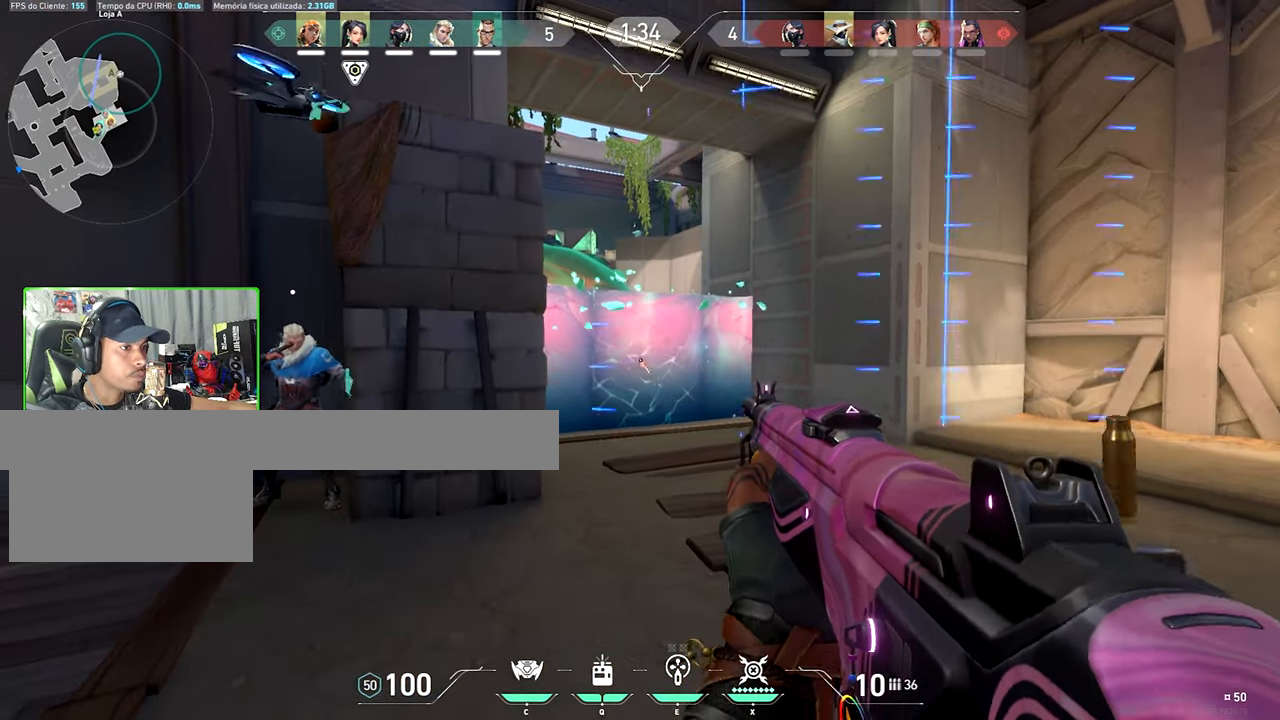
{"keys": [], "mouse": [], "mouse_move": "still", "events": [[67, "mouse_left", "down"], [167, "mouse_left", "up"], [217, "mouse_left", "down"], [300, "mouse_left", "up"], [400, "mouse_left", "down"], [483, "mouse_left", "up"]]}
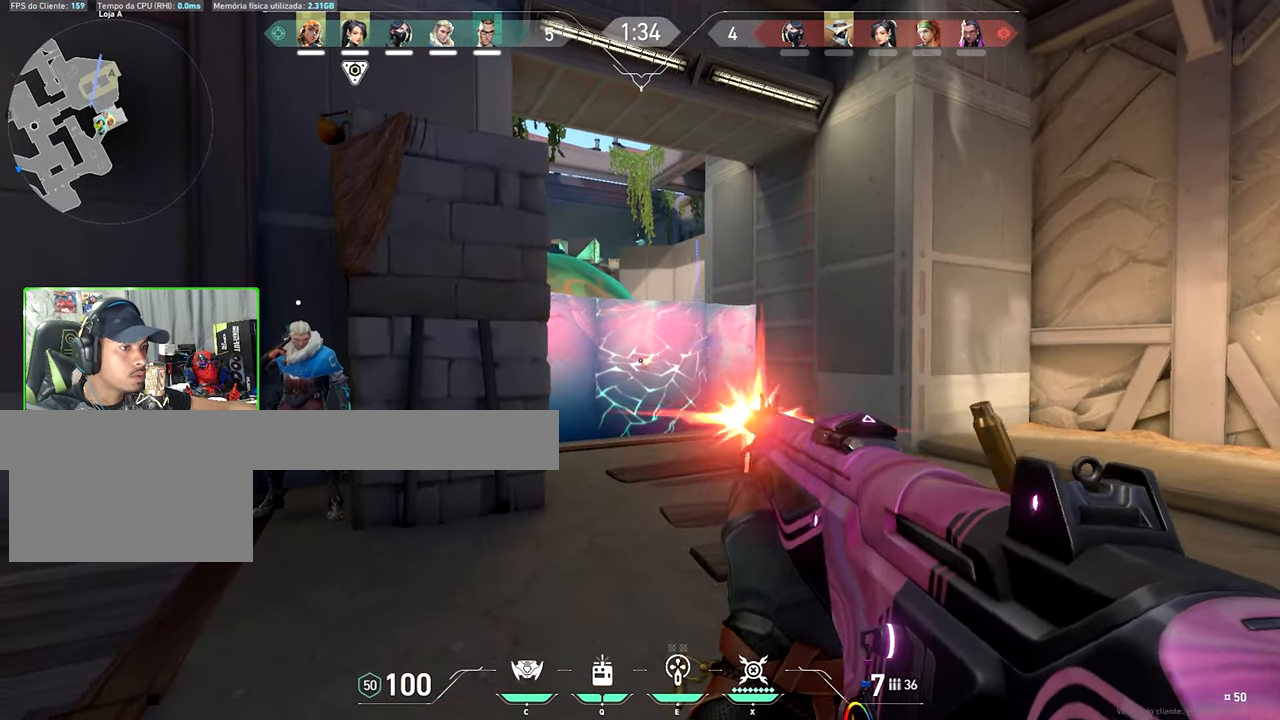
{"keys": [], "mouse": [], "mouse_move": "still", "events": [[83, "mouse_left", "down"], [183, "mouse_left", "up"], [283, "mouse_left", "down"], [433, "mouse_left", "up"]]}
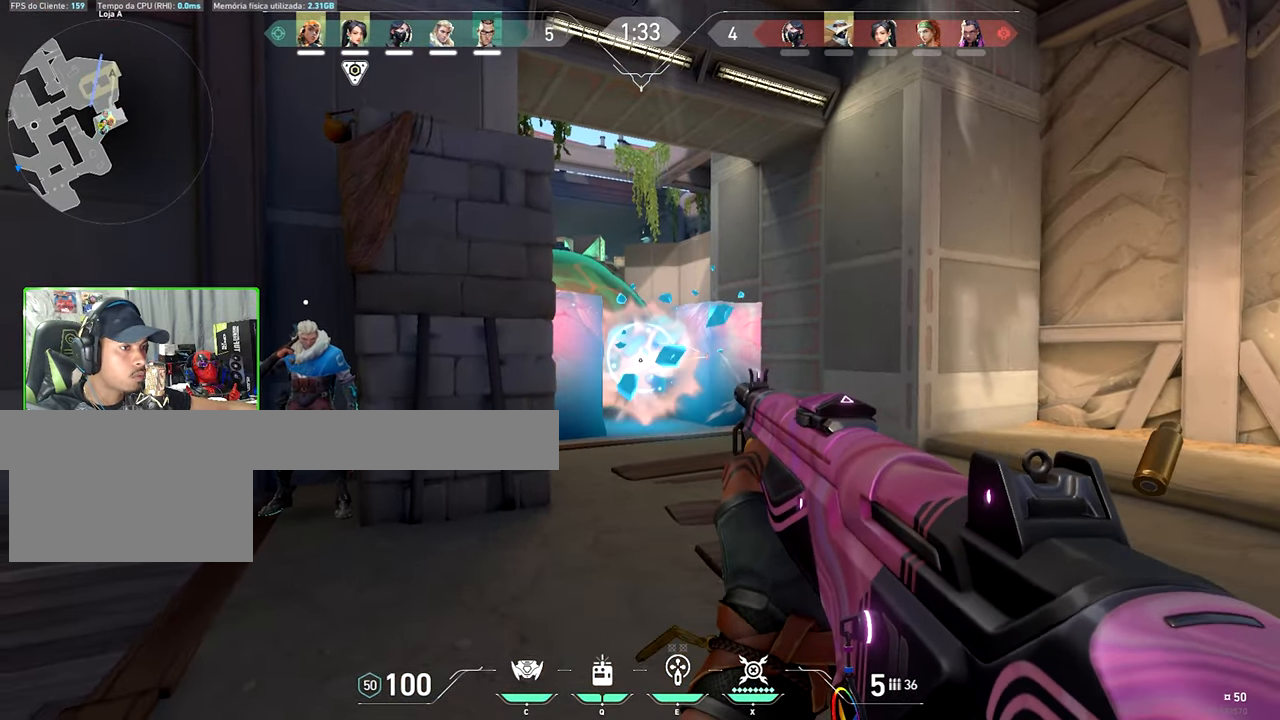
{"keys": ["w"], "mouse": [], "mouse_move": "still", "events": [[17, "d", "down"], [17, "mouse_left", "down"], [117, "mouse_left", "up"], [117, "w", "down"], [217, "d", "up"], [300, "e", "down"], [350, "e", "up"]]}
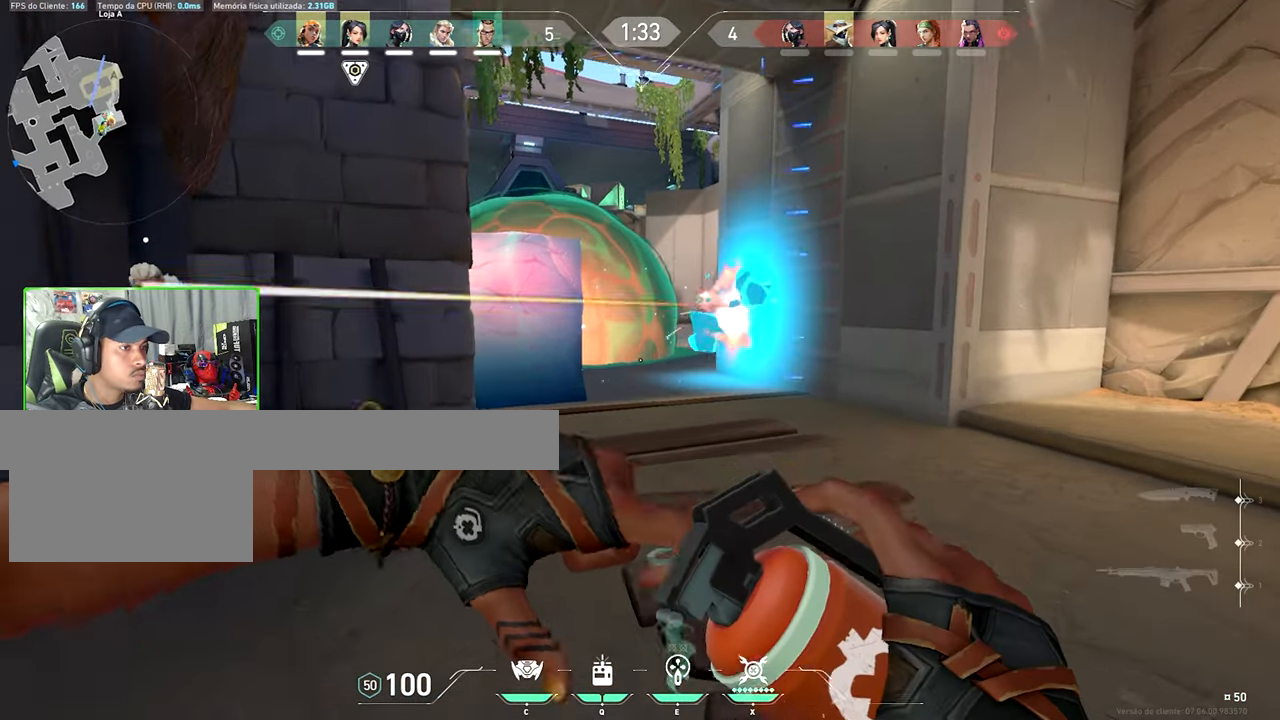
{"keys": ["d"], "mouse": [], "mouse_move": "still", "events": [[50, "d", "down"], [283, "w", "up"]]}
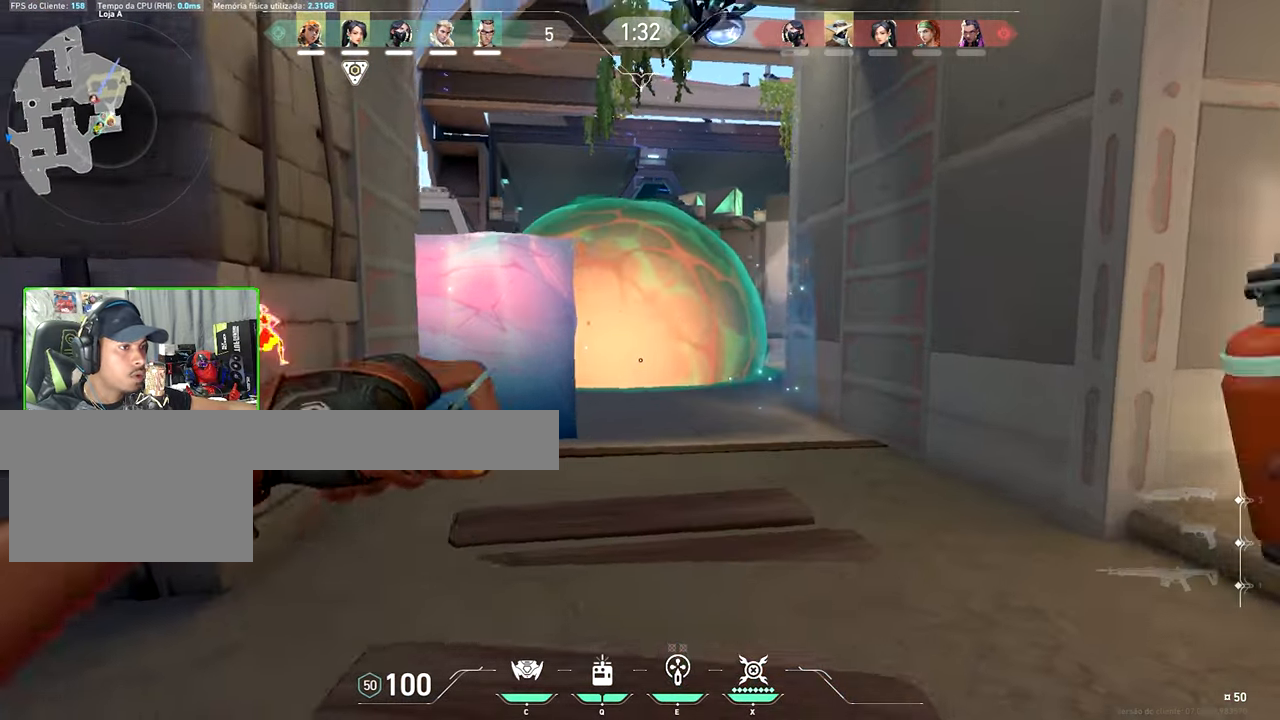
{"keys": [], "mouse": [], "mouse_move": "right", "events": [[350, "d", "up"], [383, "mouse_left", "down"], [483, "mouse_left", "up"]]}
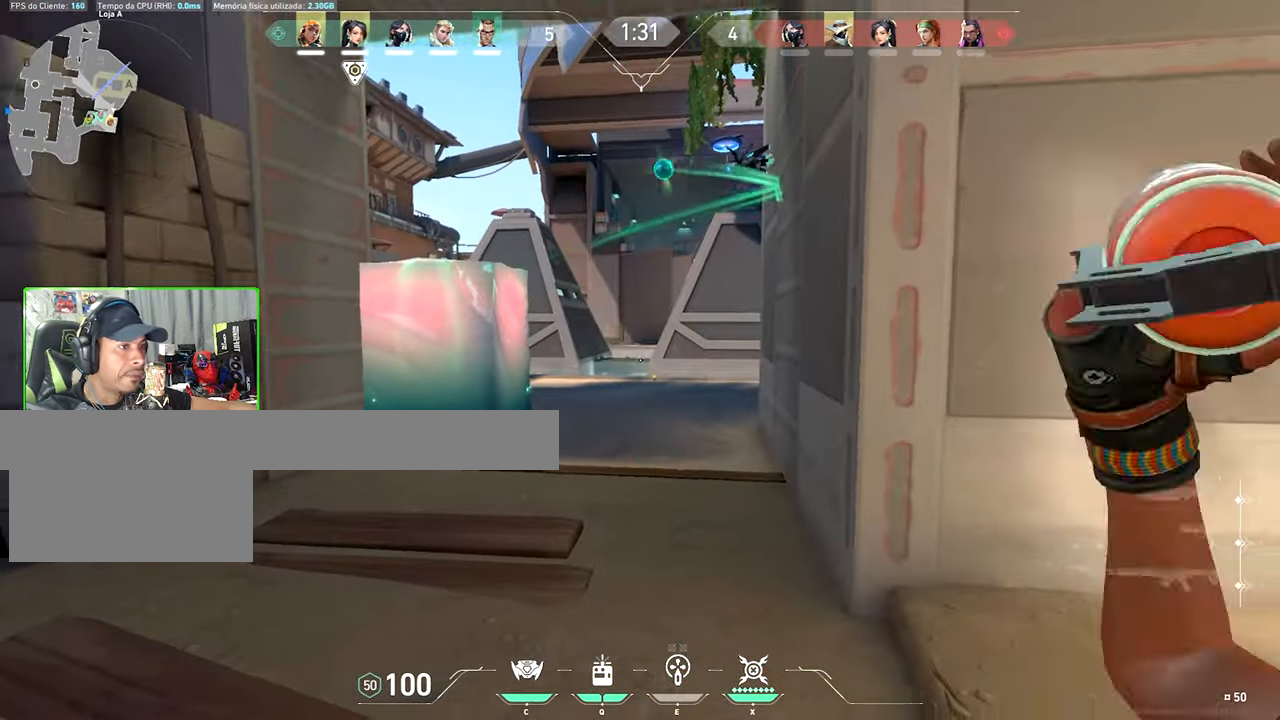
{"keys": ["a"], "mouse": [], "mouse_move": "still", "events": [[67, "a", "down"]]}
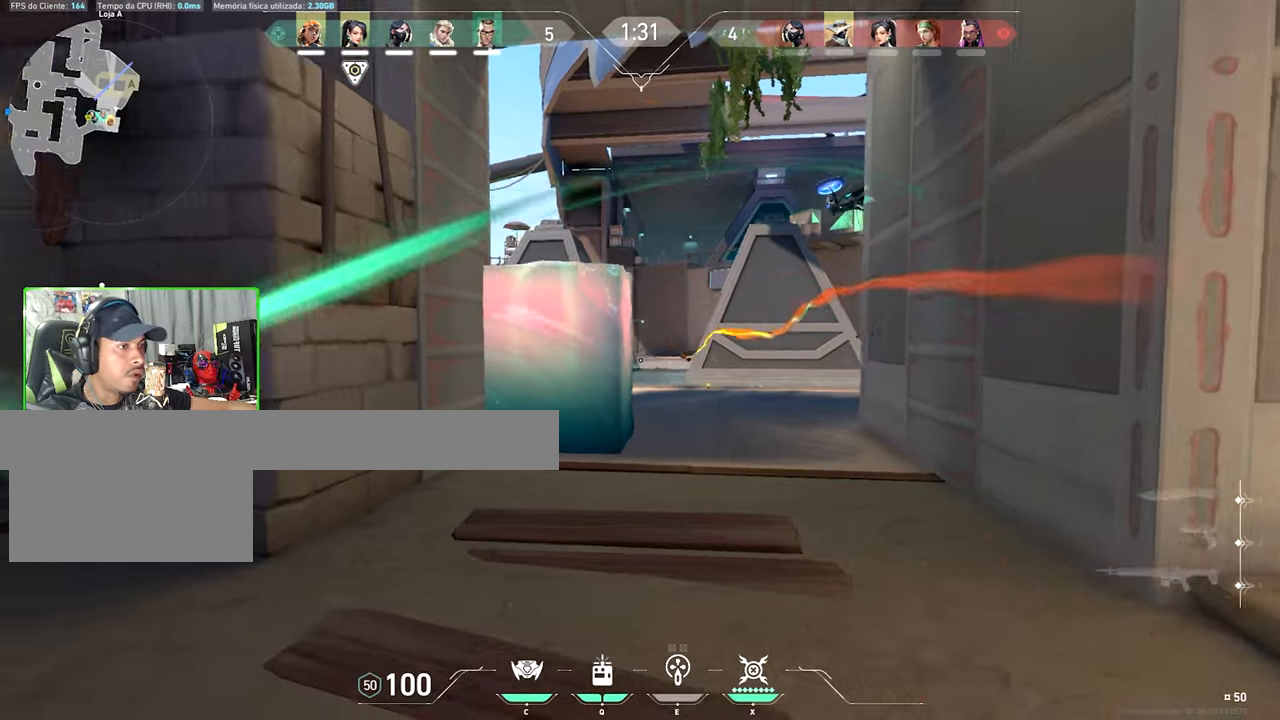
{"keys": ["d", "s"], "mouse": [], "mouse_move": "still", "events": [[100, "s", "down"], [134, "a", "up"], [134, "d", "down"], [184, "s", "up"], [234, "s", "down"], [284, "d", "up"], [367, "d", "down"]]}
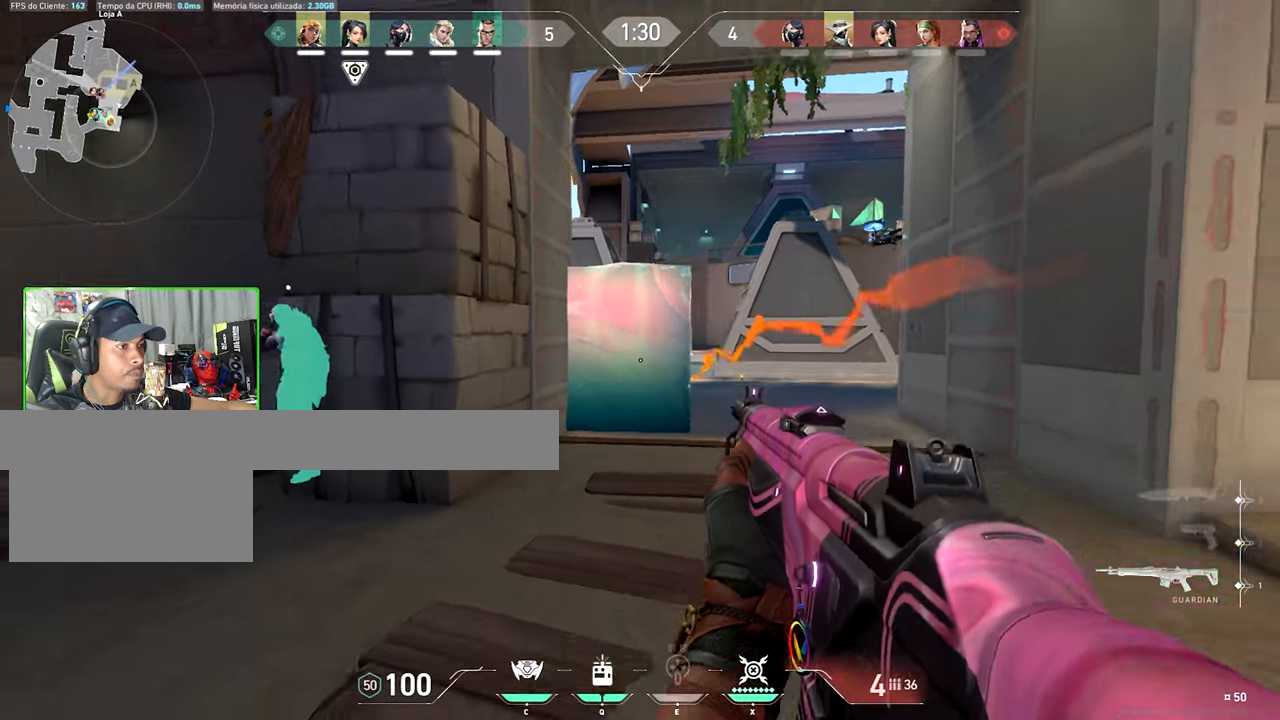
{"keys": ["d"], "mouse": [], "mouse_move": "still", "events": [[17, "s", "up"]]}